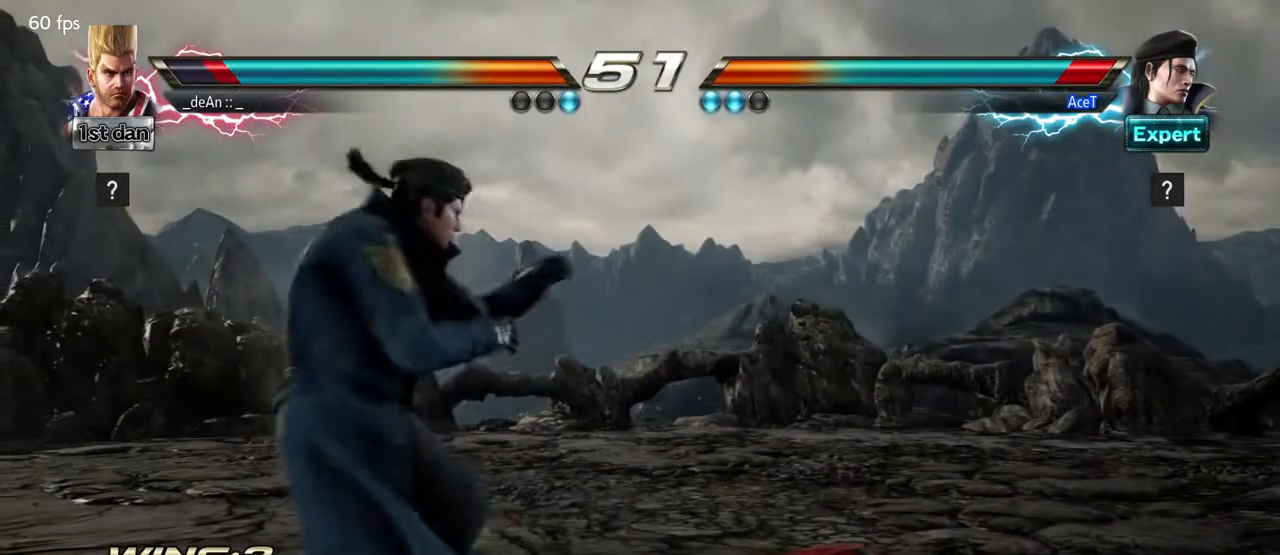
Gameplay with a controller (arcade stick); each line is a JSON object with the inputs held at the frame after it. "events" lists button and stick changes between this image and that frame as [ms after this image, input, new state], when the widget could be followed in between. Not read: L3 R3.
{"buttons": [], "left_stick": "center", "events": []}
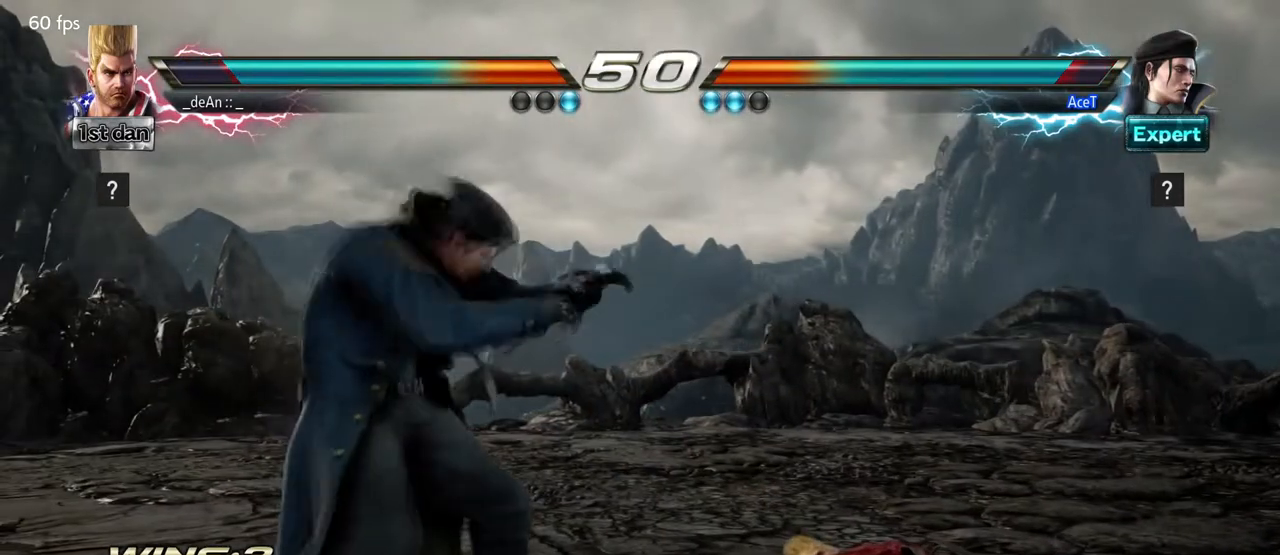
{"buttons": [], "left_stick": "center", "events": []}
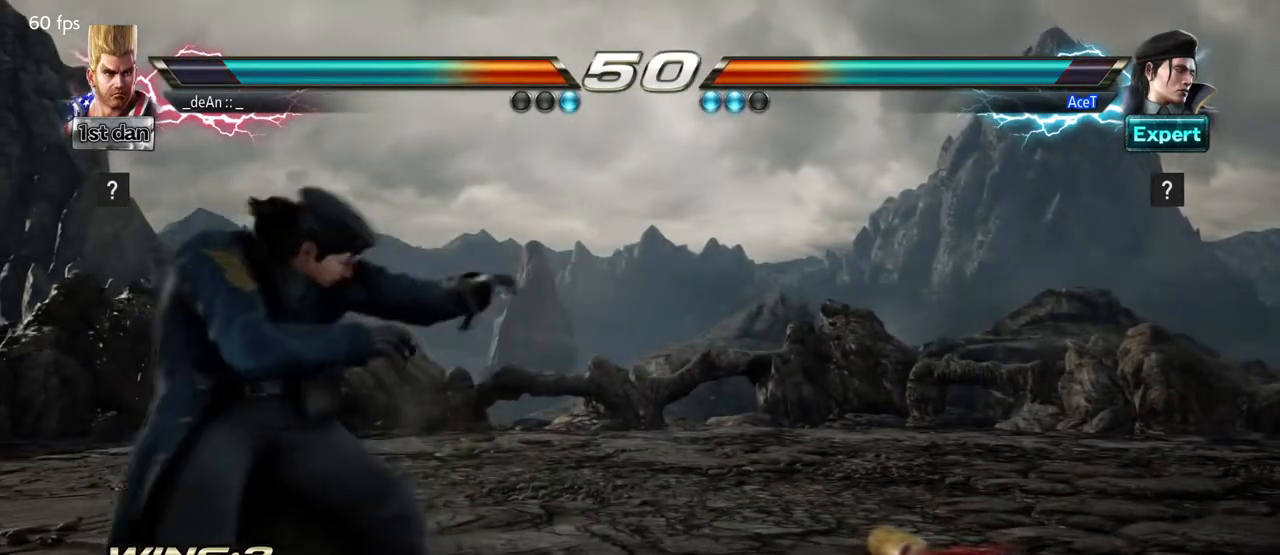
{"buttons": [], "left_stick": "up", "events": [[417, "left_stick", "up"]]}
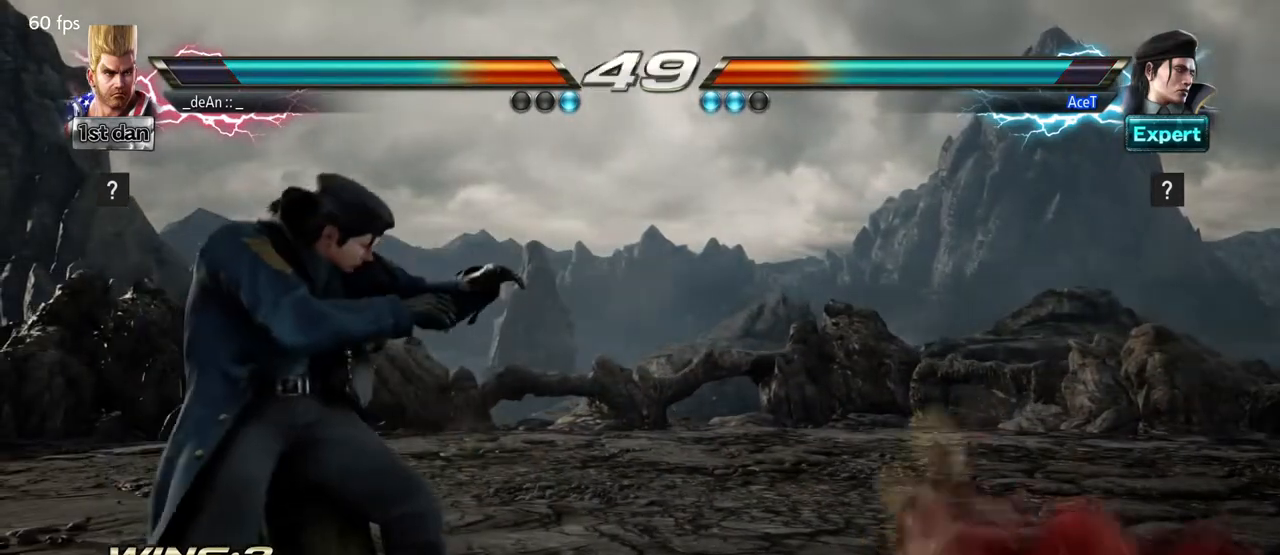
{"buttons": ["CROSS"], "left_stick": "up-left", "events": [[41, "left_stick", "center"], [208, "left_stick", "right"], [292, "left_stick", "center"], [417, "CROSS", "down"], [417, "left_stick", "up-left"]]}
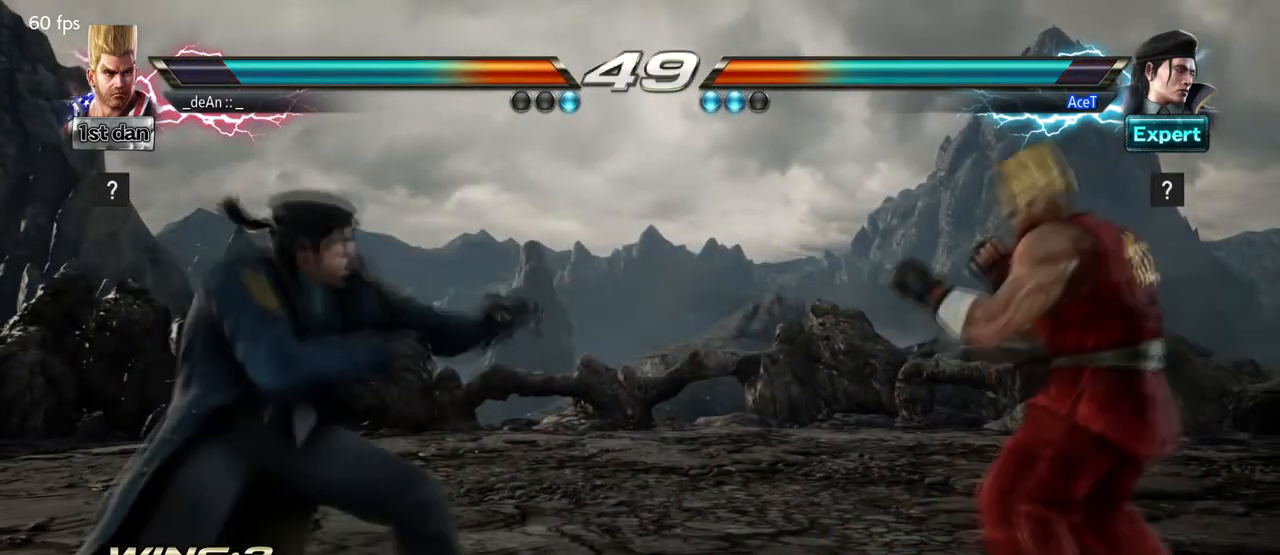
{"buttons": [], "left_stick": "center", "events": [[84, "CIRCLE", "down"], [125, "left_stick", "center"], [167, "CROSS", "up"], [209, "CIRCLE", "up"]]}
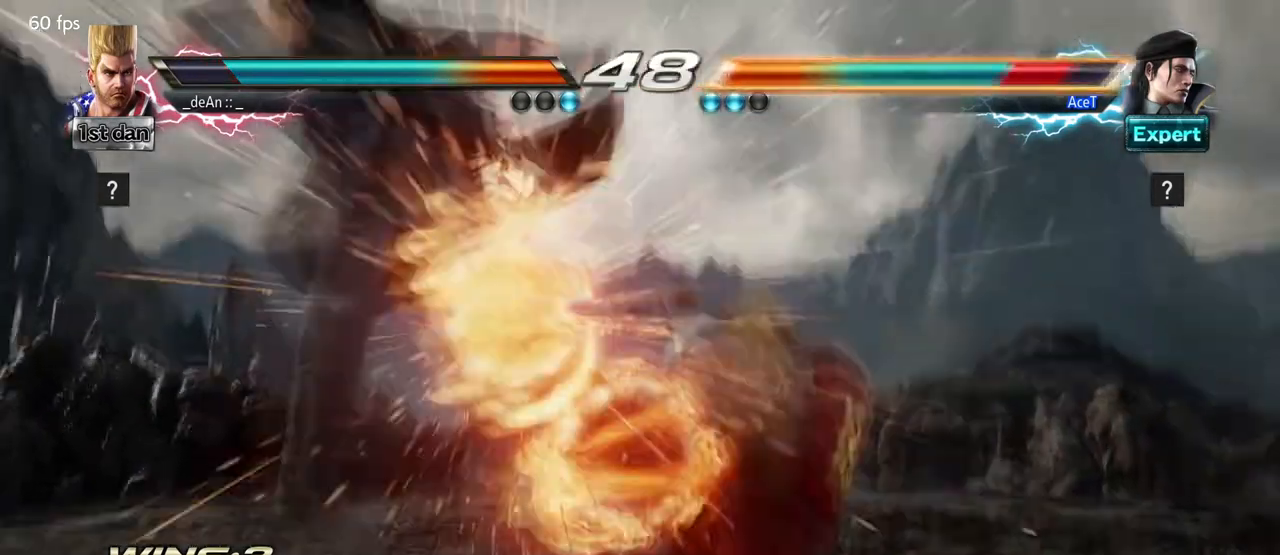
{"buttons": ["SQUARE"], "left_stick": "right", "events": [[292, "left_stick", "right"], [417, "SQUARE", "down"]]}